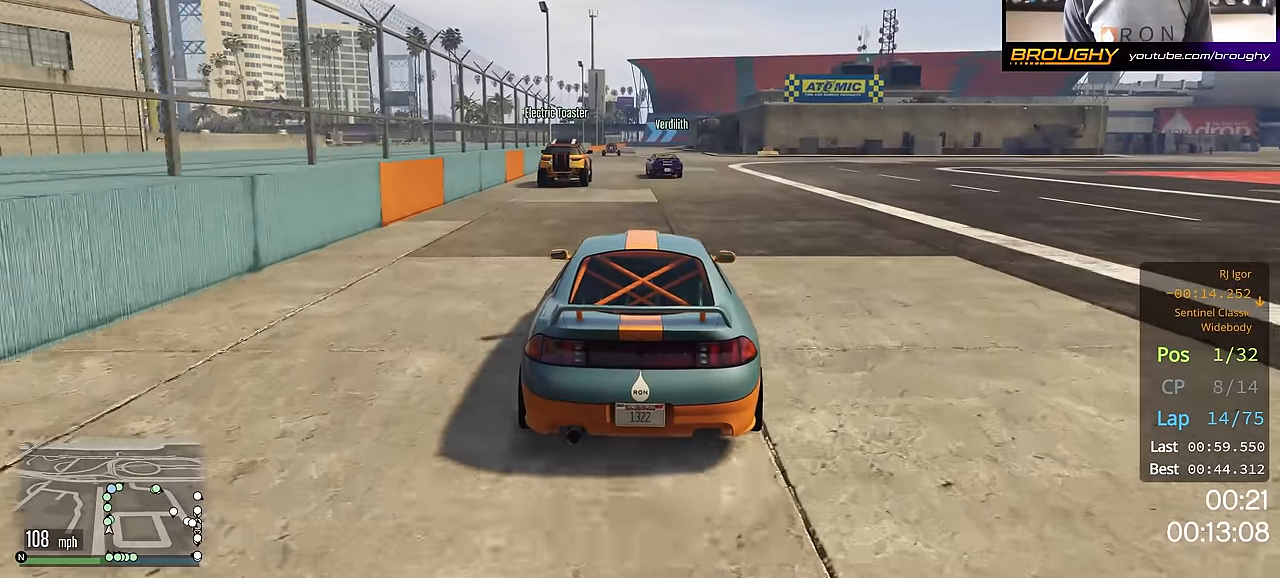
Gameplay with a controller (Xbox layout); each line is a JSON object with the inputs held at the frame after it. "events" lists button and stick changes between this image and that frame as [ms after this image, input, new state], when the widget could be followed in between.
{"buttons": ["R2"], "left_stick": "up-left", "right_stick": "center", "events": [[17, "left_stick", "center"], [317, "left_stick", "up-left"]]}
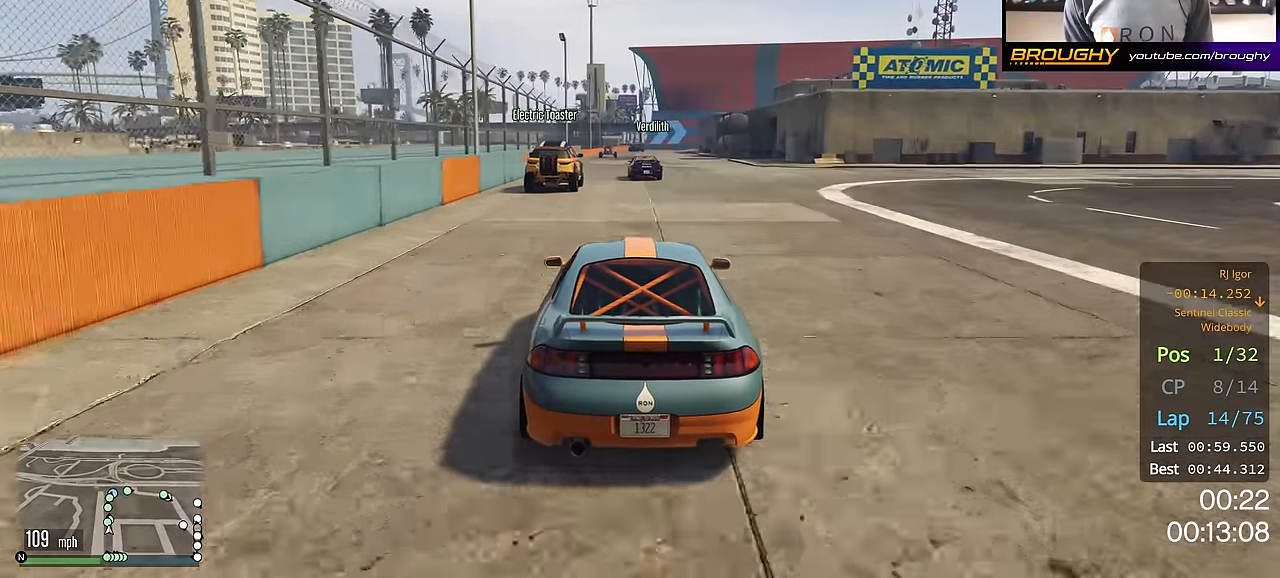
{"buttons": ["R2"], "left_stick": "center", "right_stick": "center", "events": [[16, "left_stick", "center"], [283, "left_stick", "right"], [400, "left_stick", "center"]]}
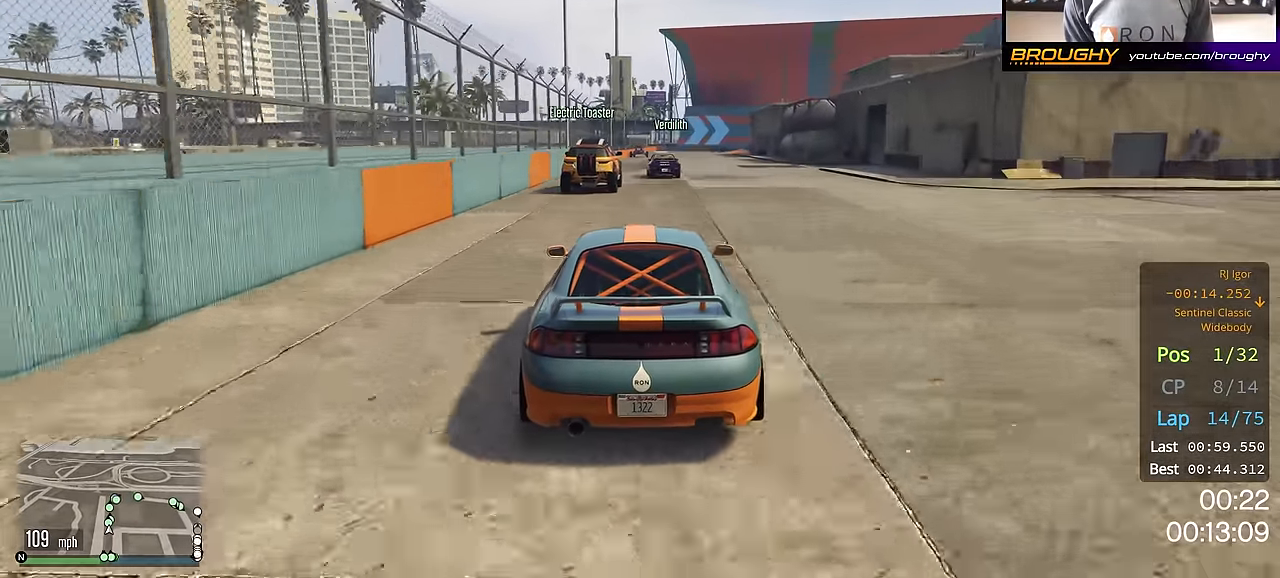
{"buttons": ["R2"], "left_stick": "center", "right_stick": "center", "events": []}
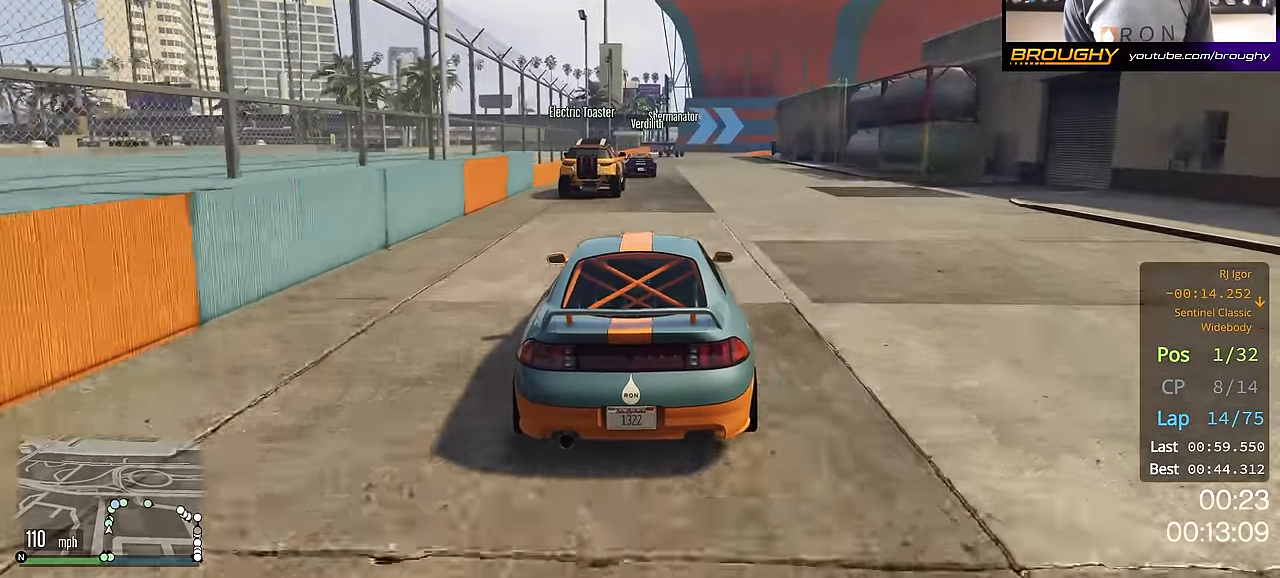
{"buttons": ["L2"], "left_stick": "center", "right_stick": "center", "events": [[383, "L2", "down"], [500, "R2", "up"]]}
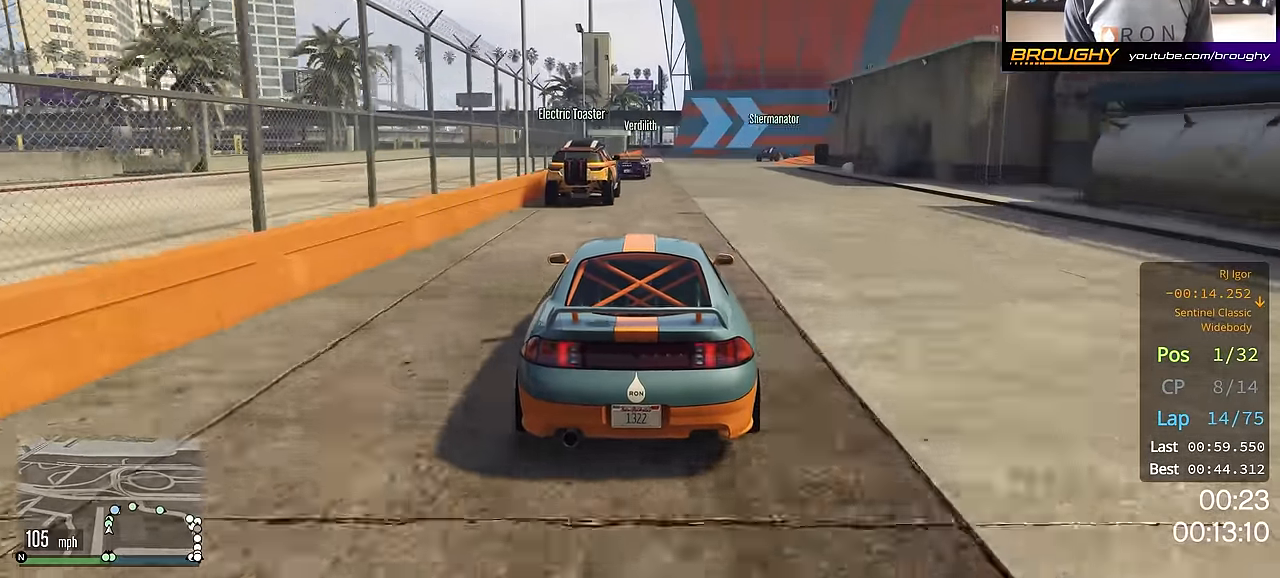
{"buttons": [], "left_stick": "right", "right_stick": "center", "events": [[50, "L2", "up"], [133, "L2", "down"], [250, "L2", "up"], [384, "left_stick", "right"]]}
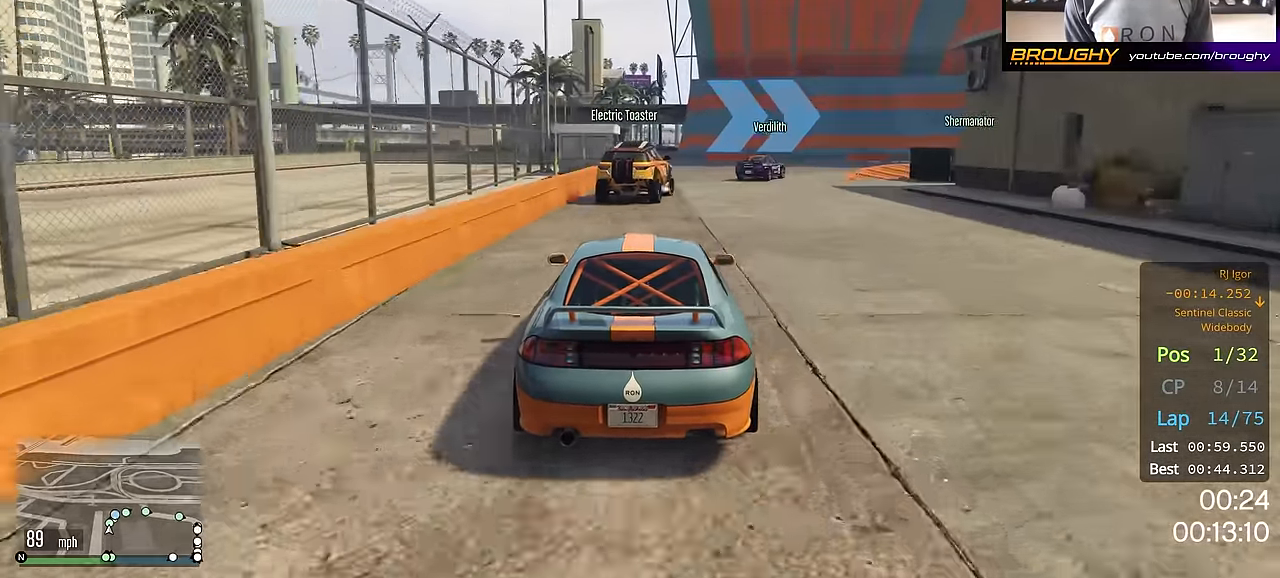
{"buttons": ["R2"], "left_stick": "right", "right_stick": "center", "events": [[467, "R2", "down"]]}
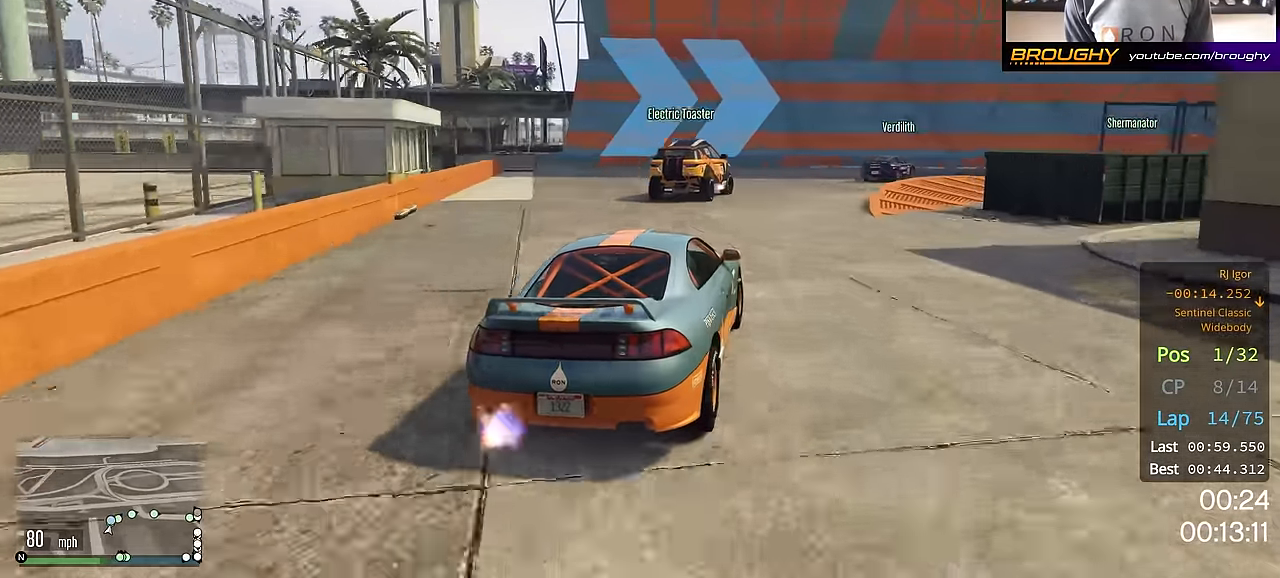
{"buttons": ["R2"], "left_stick": "right", "right_stick": "center", "events": [[100, "left_stick", "center"], [200, "left_stick", "right"]]}
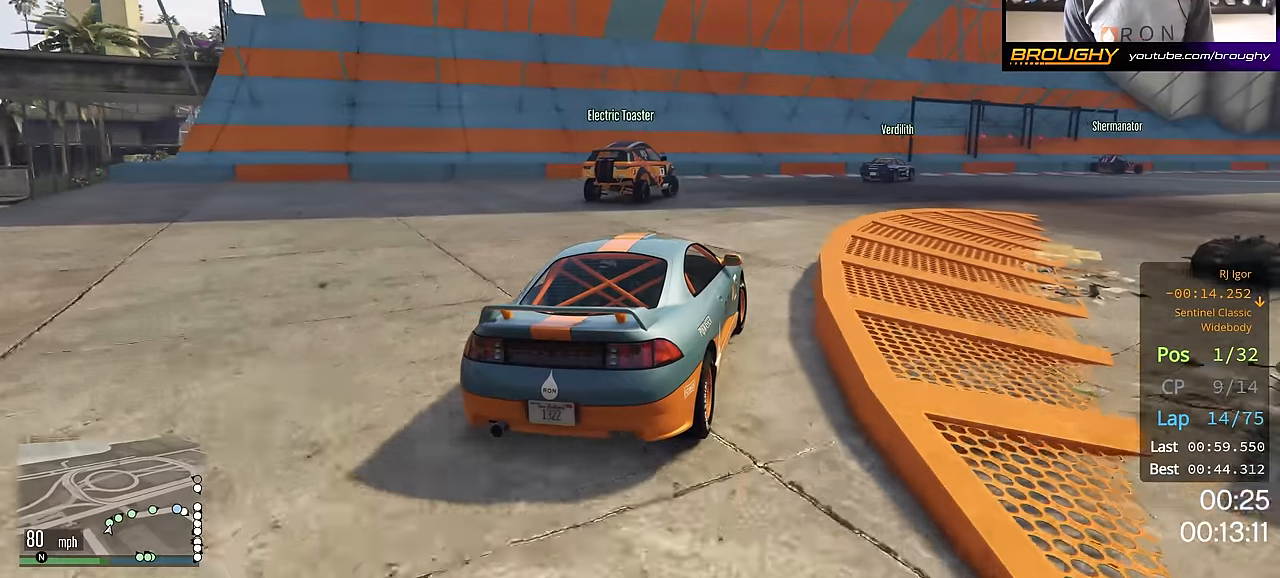
{"buttons": ["R2"], "left_stick": "right", "right_stick": "center", "events": []}
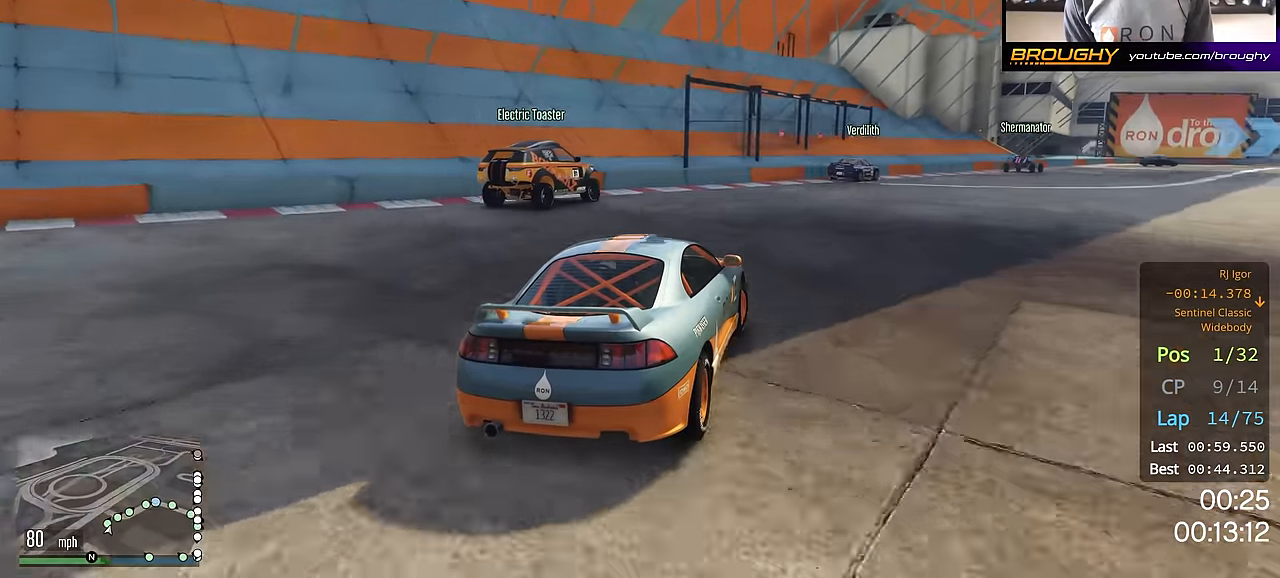
{"buttons": ["R2"], "left_stick": "right", "right_stick": "center", "events": [[317, "left_stick", "center"], [417, "left_stick", "right"]]}
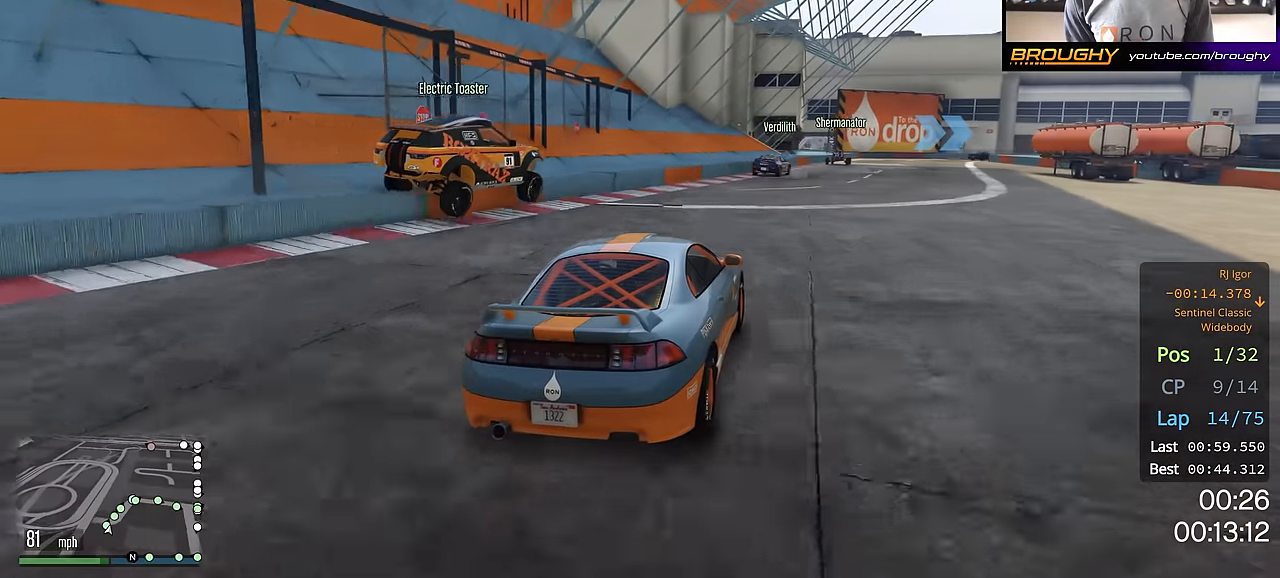
{"buttons": ["R2"], "left_stick": "center", "right_stick": "center", "events": [[50, "left_stick", "center"], [183, "left_stick", "right"], [500, "left_stick", "center"]]}
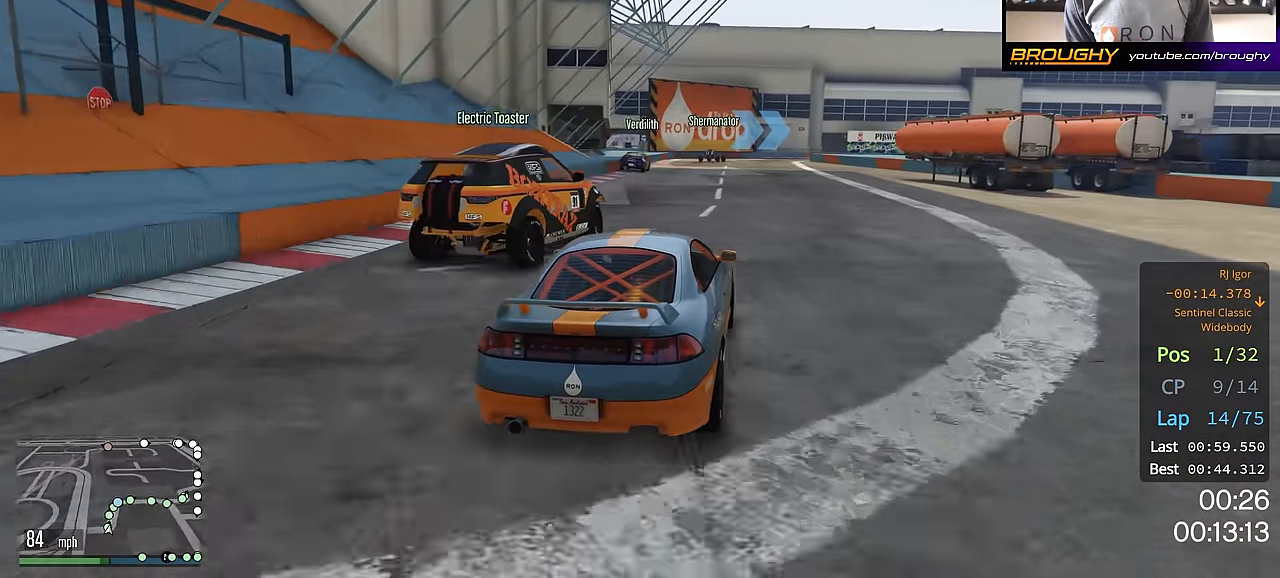
{"buttons": ["R2"], "left_stick": "center", "right_stick": "center", "events": [[234, "left_stick", "left"], [284, "left_stick", "up-left"], [484, "left_stick", "center"]]}
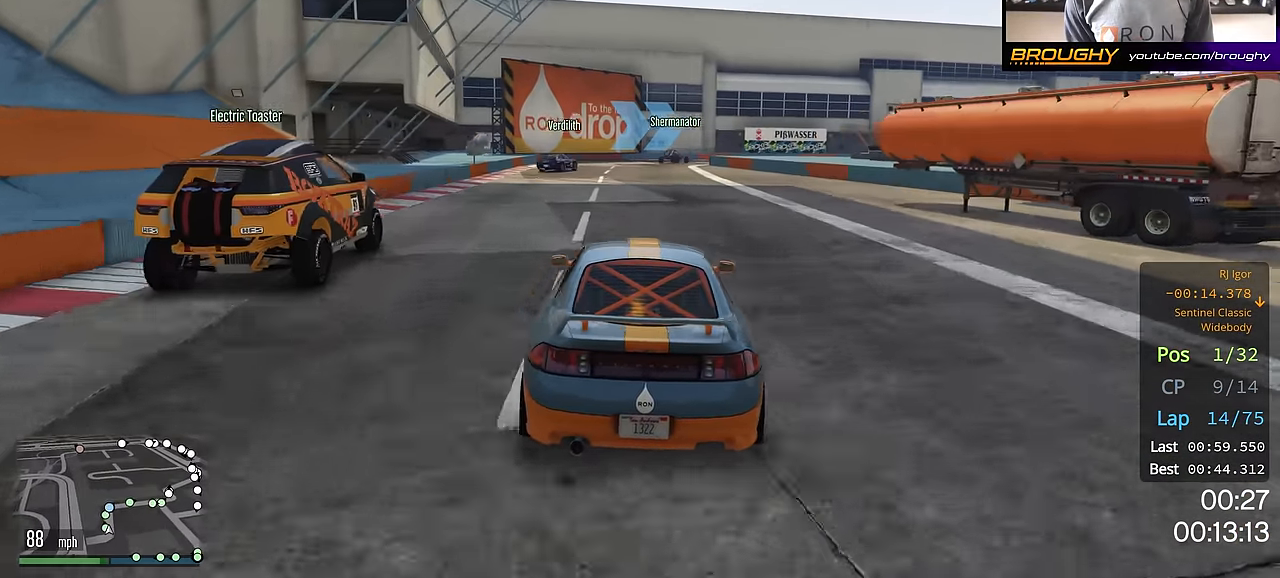
{"buttons": ["R2"], "left_stick": "down-right", "right_stick": "center", "events": [[417, "left_stick", "down-right"]]}
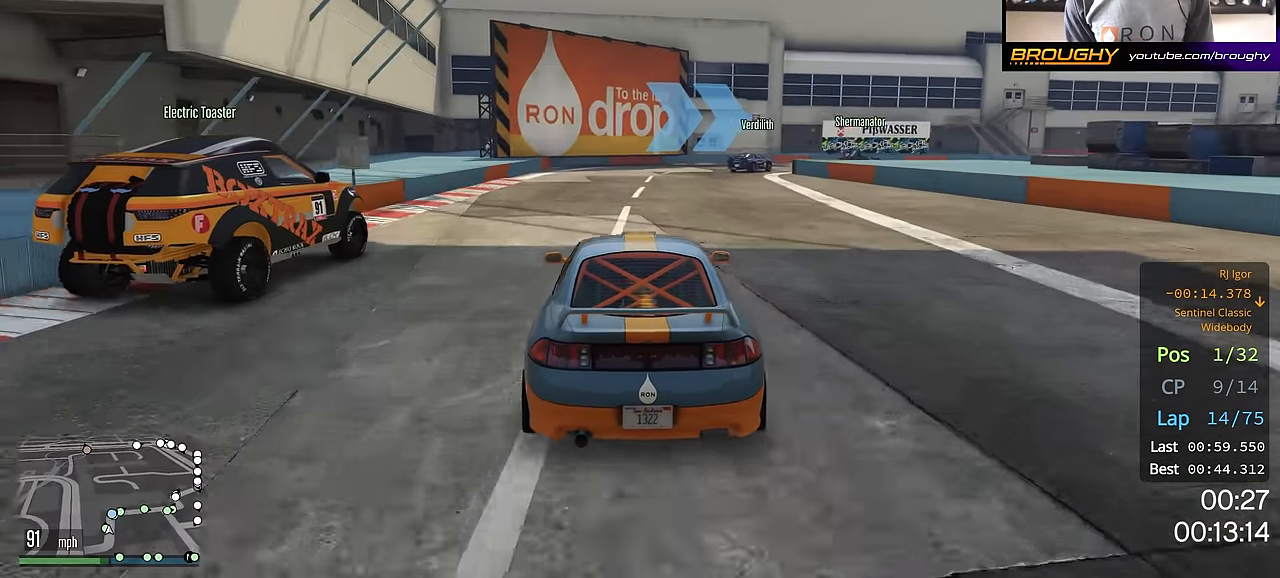
{"buttons": [], "left_stick": "right", "right_stick": "center", "events": [[33, "left_stick", "center"], [133, "left_stick", "right"], [234, "L2", "down"], [284, "R2", "up"], [400, "L2", "up"]]}
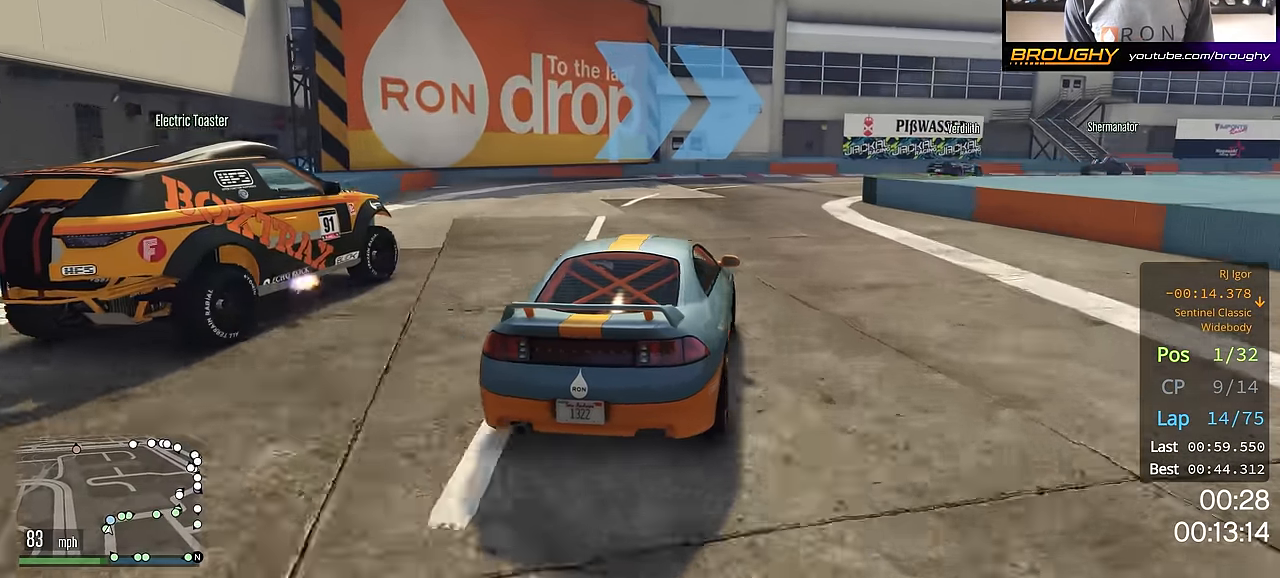
{"buttons": ["R2"], "left_stick": "right", "right_stick": "center", "events": [[450, "R2", "down"]]}
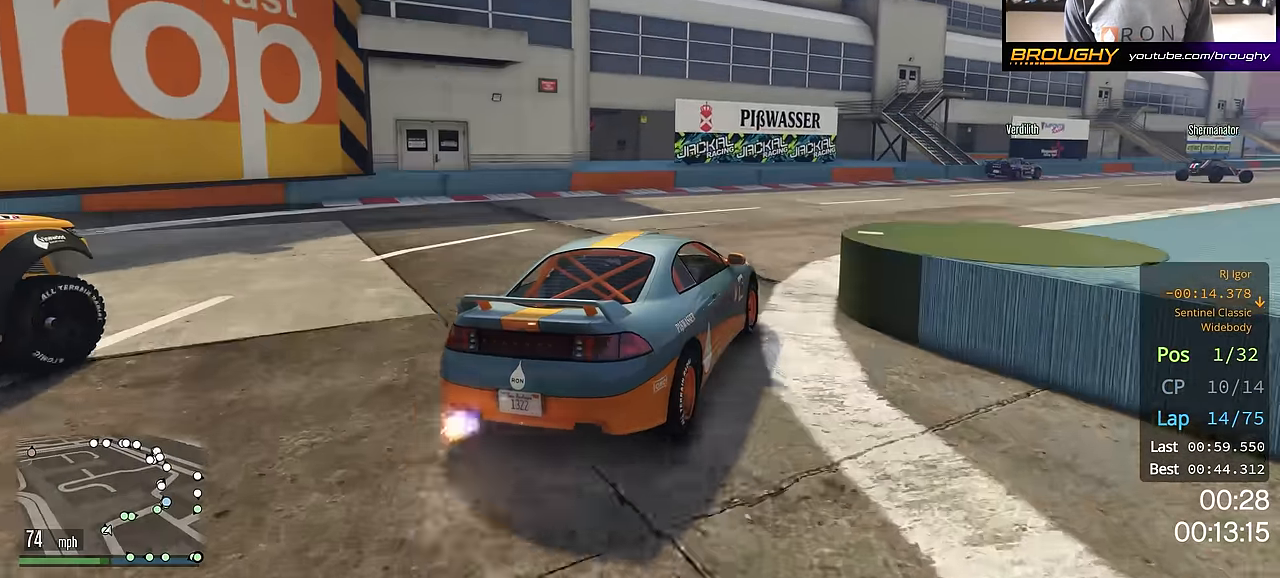
{"buttons": ["R2"], "left_stick": "right", "right_stick": "center", "events": [[83, "left_stick", "center"], [317, "left_stick", "right"]]}
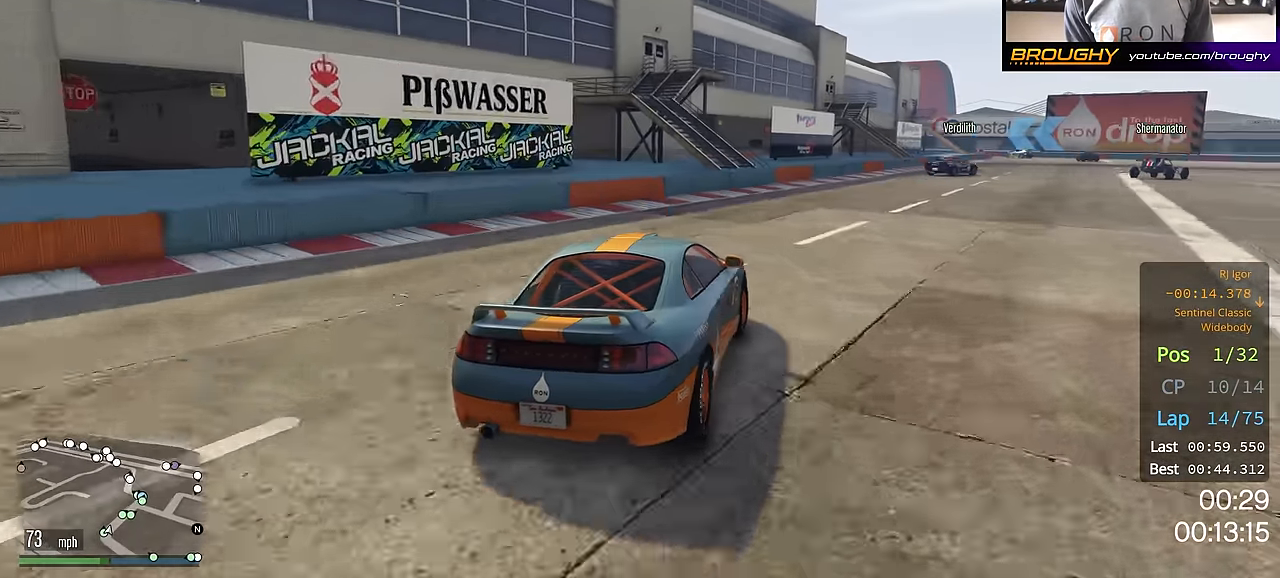
{"buttons": ["R2"], "left_stick": "right", "right_stick": "center", "events": [[266, "left_stick", "center"], [333, "left_stick", "right"]]}
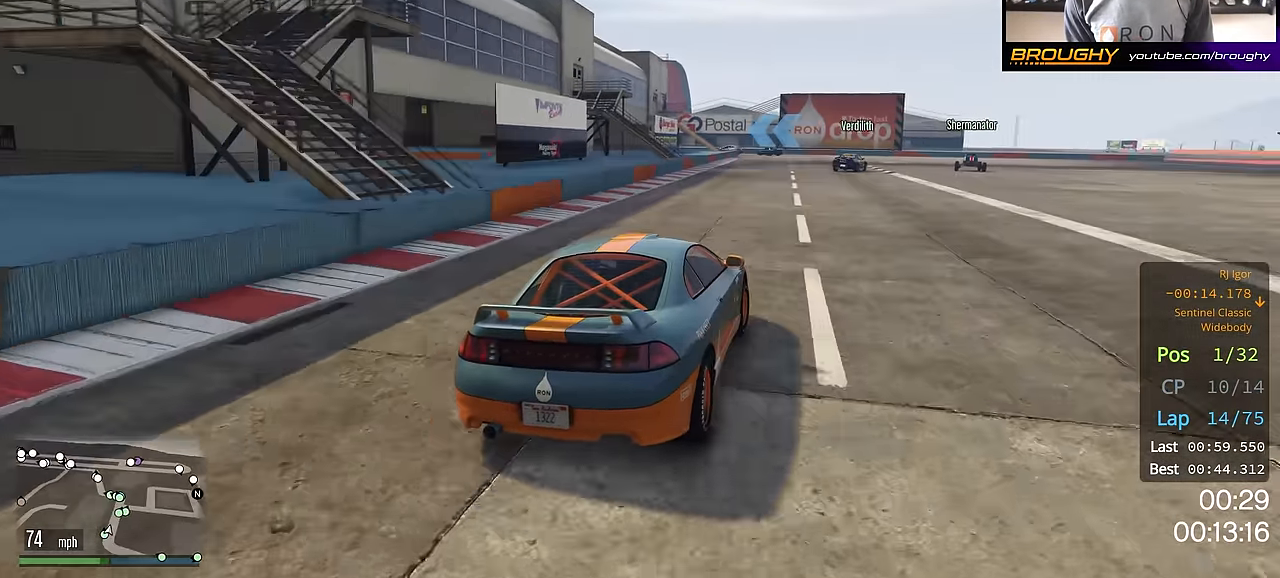
{"buttons": ["R2"], "left_stick": "center", "right_stick": "center", "events": [[17, "left_stick", "center"], [117, "left_stick", "right"], [317, "left_stick", "center"]]}
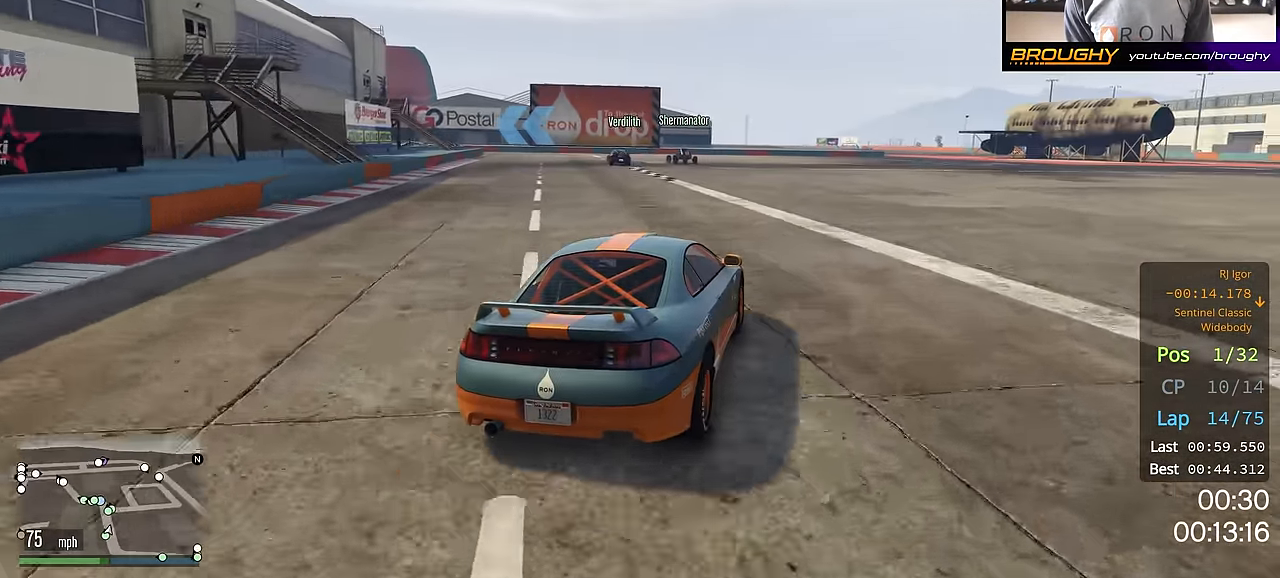
{"buttons": ["R2"], "left_stick": "up-left", "right_stick": "center", "events": [[400, "left_stick", "up-left"]]}
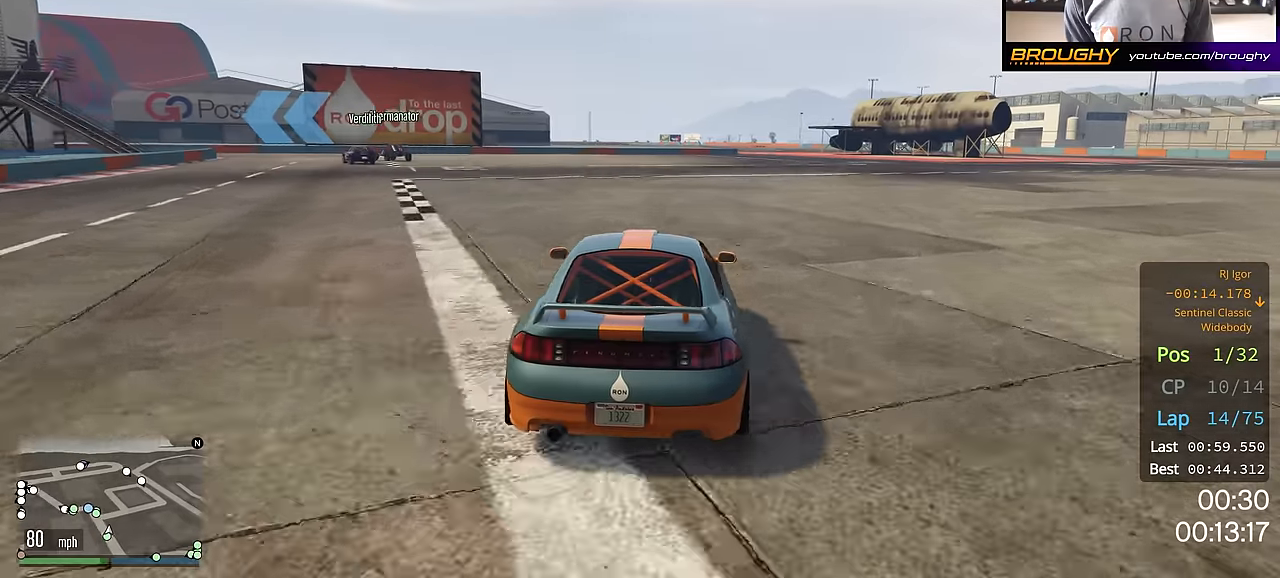
{"buttons": ["R2"], "left_stick": "up-left", "right_stick": "center", "events": []}
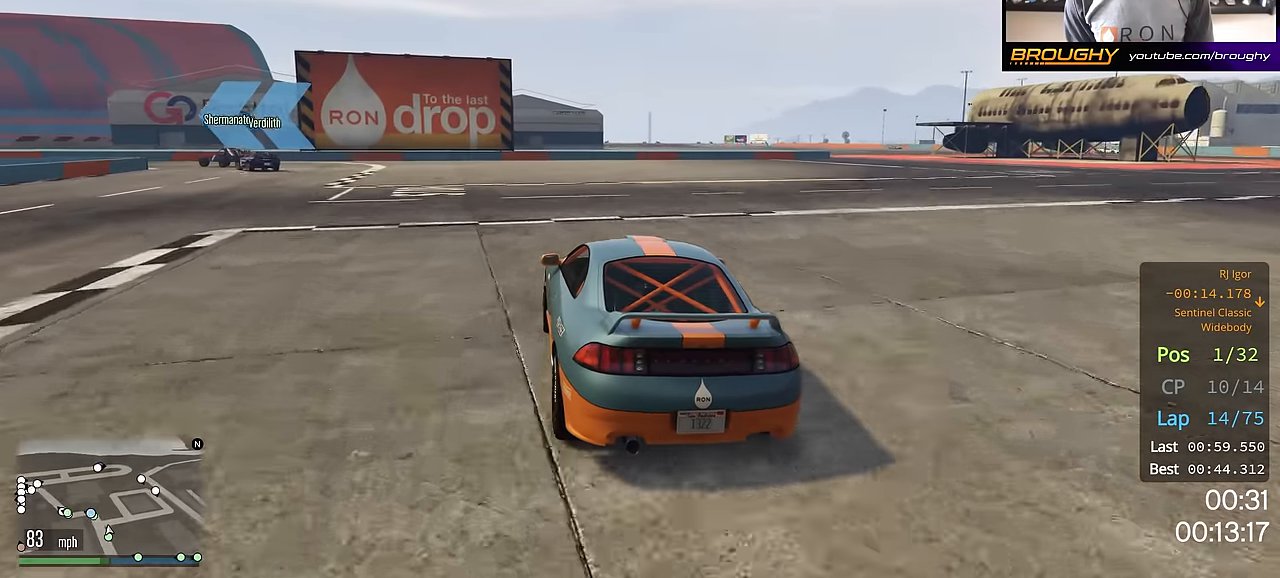
{"buttons": ["R2"], "left_stick": "up-left", "right_stick": "center", "events": []}
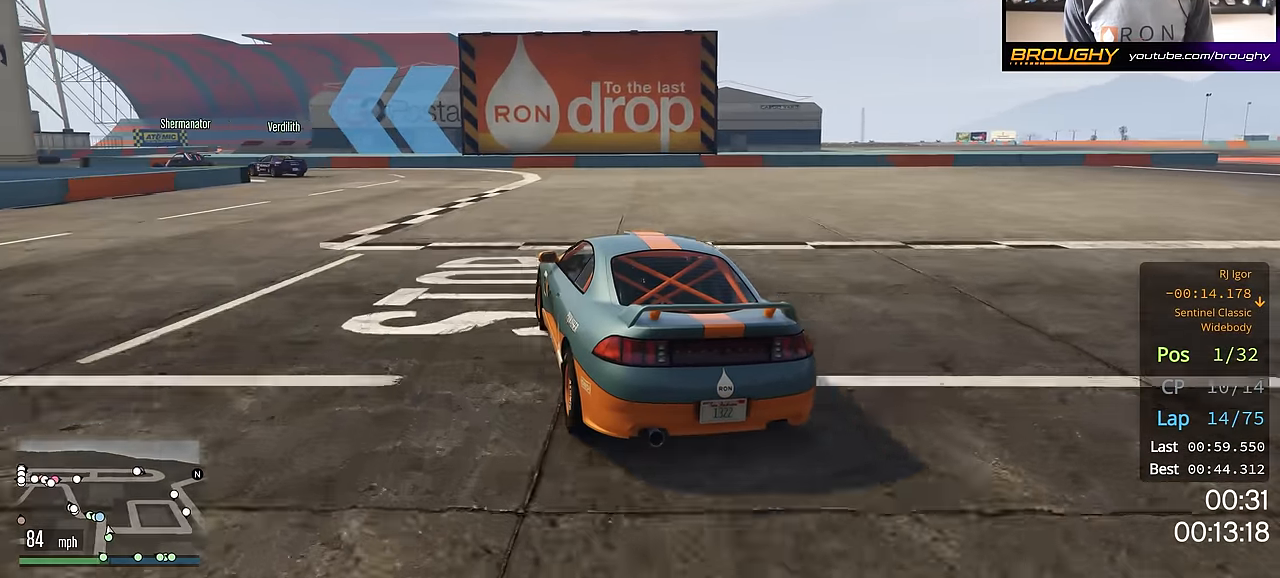
{"buttons": ["R2"], "left_stick": "up-left", "right_stick": "center", "events": []}
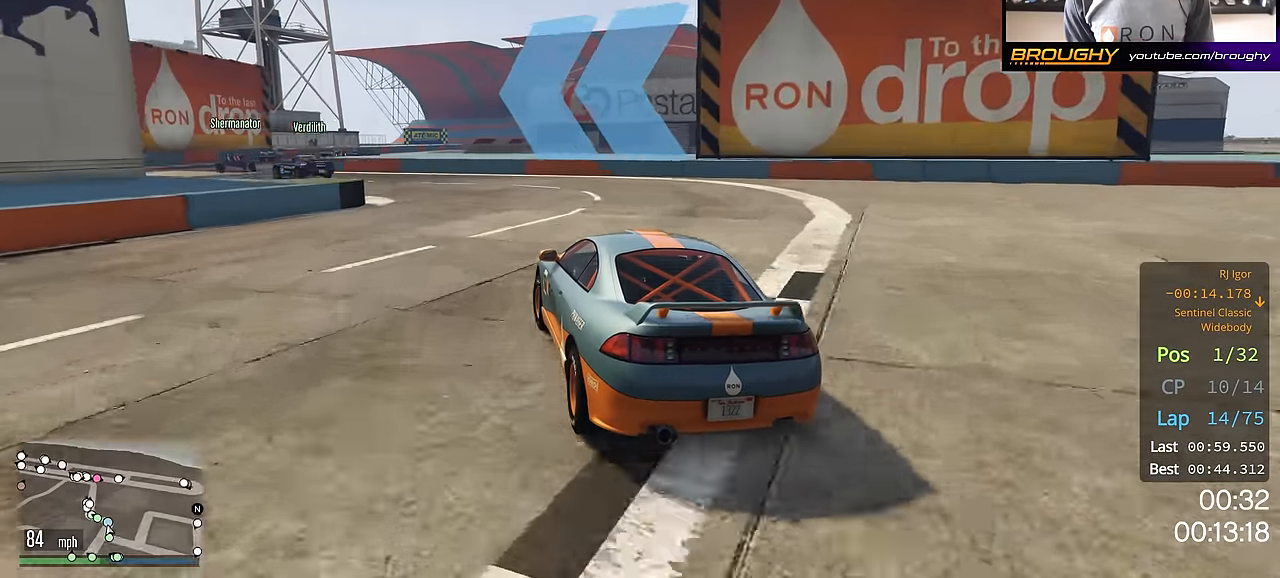
{"buttons": ["R2"], "left_stick": "up-left", "right_stick": "center", "events": []}
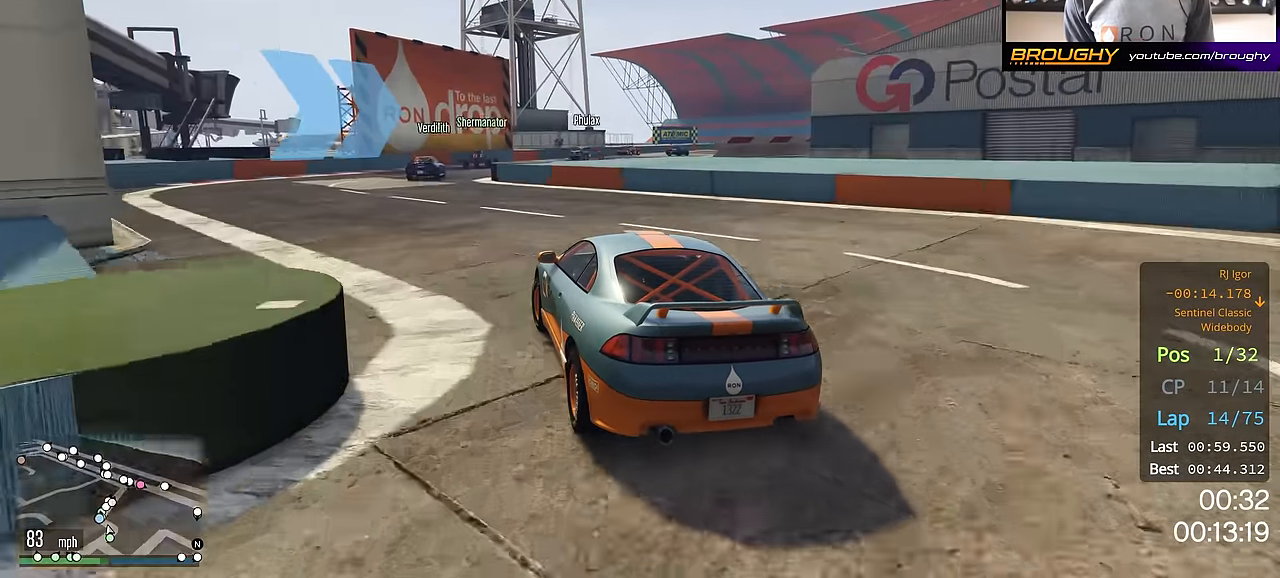
{"buttons": ["R2"], "left_stick": "right", "right_stick": "center", "events": [[50, "left_stick", "center"], [200, "left_stick", "right"]]}
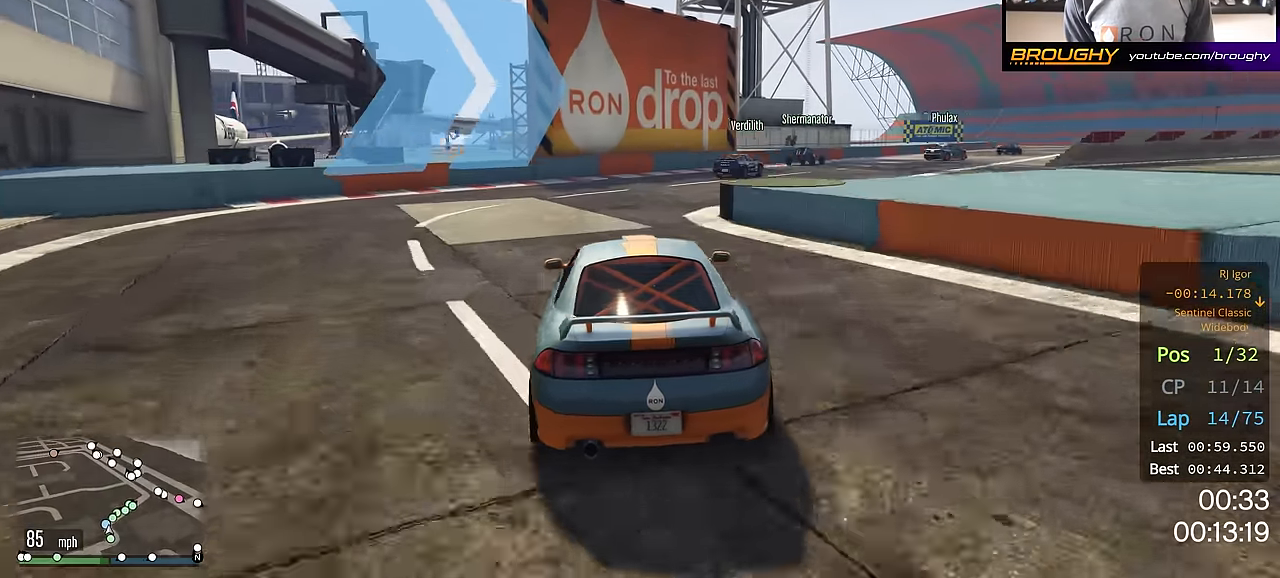
{"buttons": ["R2"], "left_stick": "center", "right_stick": "center", "events": [[417, "left_stick", "center"]]}
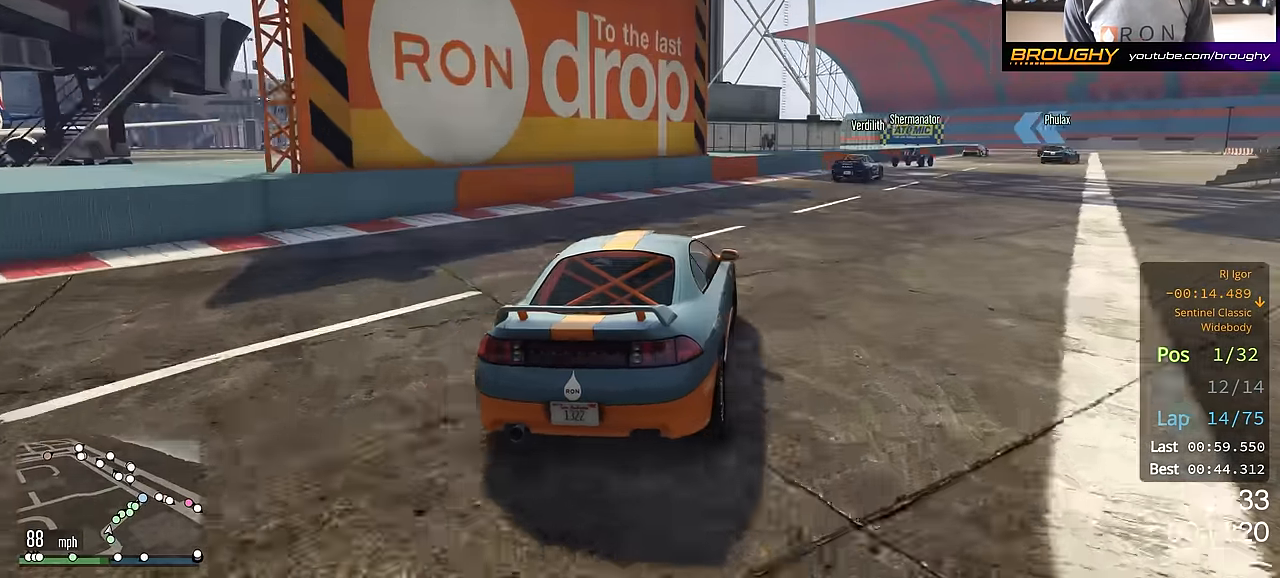
{"buttons": ["R2"], "left_stick": "center", "right_stick": "center", "events": [[33, "left_stick", "right"], [167, "left_stick", "center"], [283, "left_stick", "right"], [450, "left_stick", "center"]]}
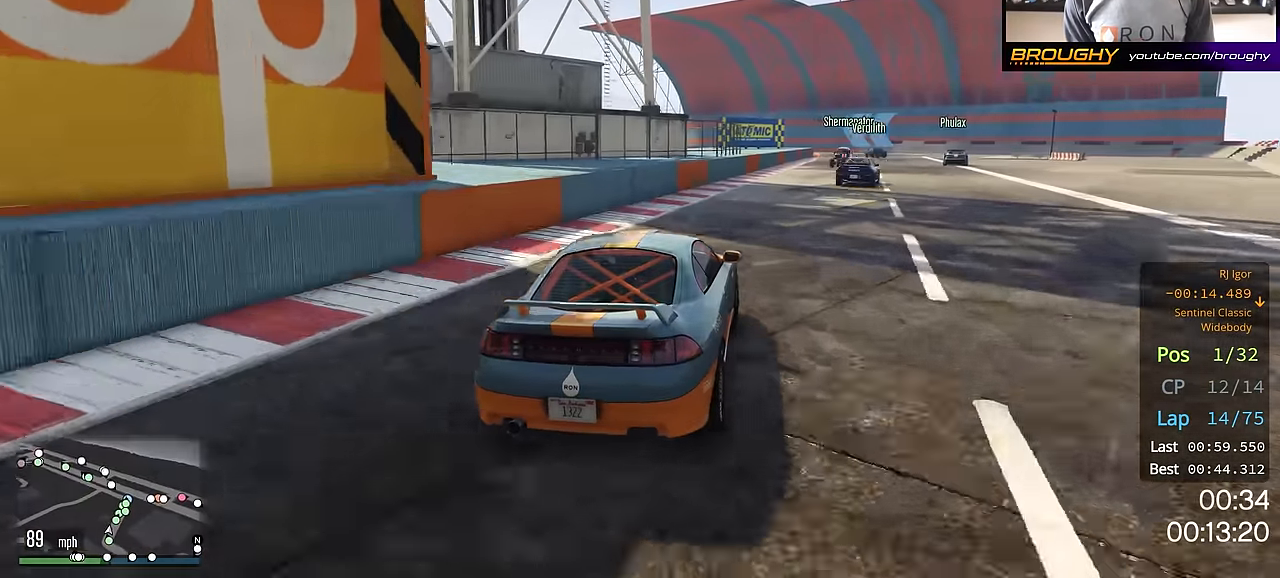
{"buttons": ["R2"], "left_stick": "center", "right_stick": "center", "events": [[67, "left_stick", "right"], [184, "left_stick", "center"], [334, "left_stick", "right"], [451, "left_stick", "center"]]}
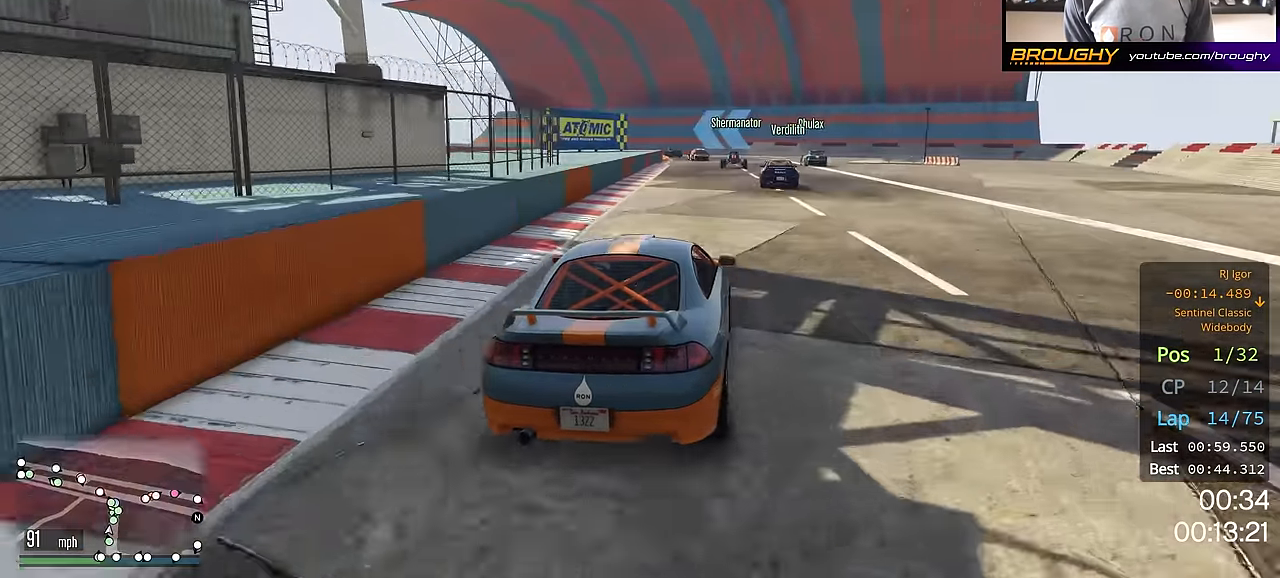
{"buttons": ["R2"], "left_stick": "center", "right_stick": "center", "events": []}
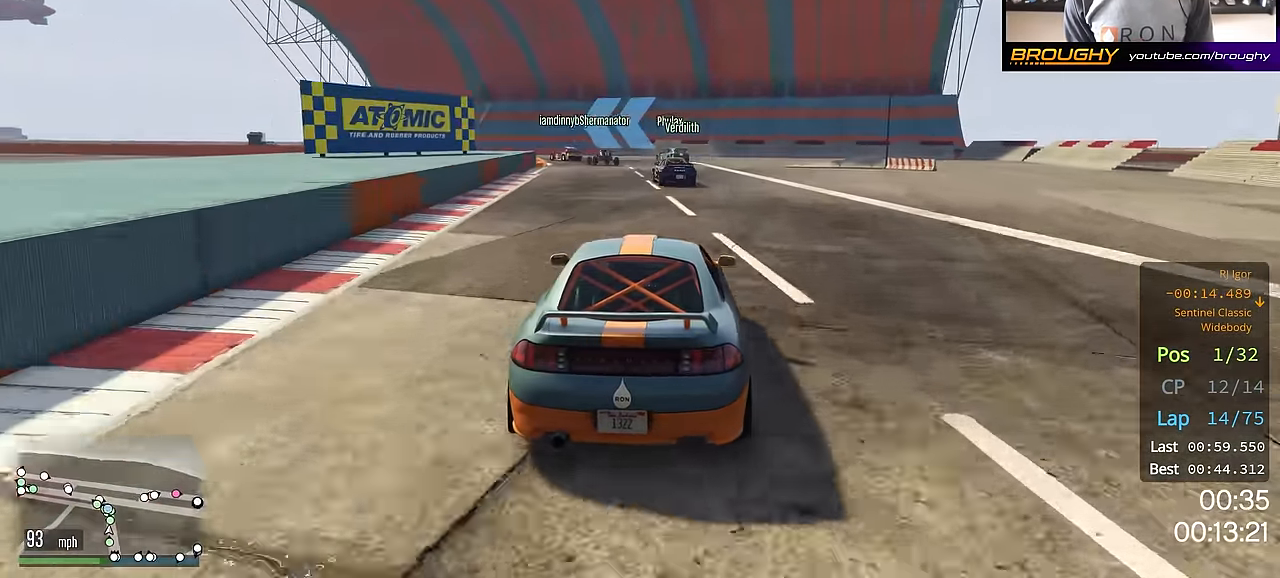
{"buttons": ["R2"], "left_stick": "center", "right_stick": "center", "events": [[17, "left_stick", "up-left"], [384, "left_stick", "center"]]}
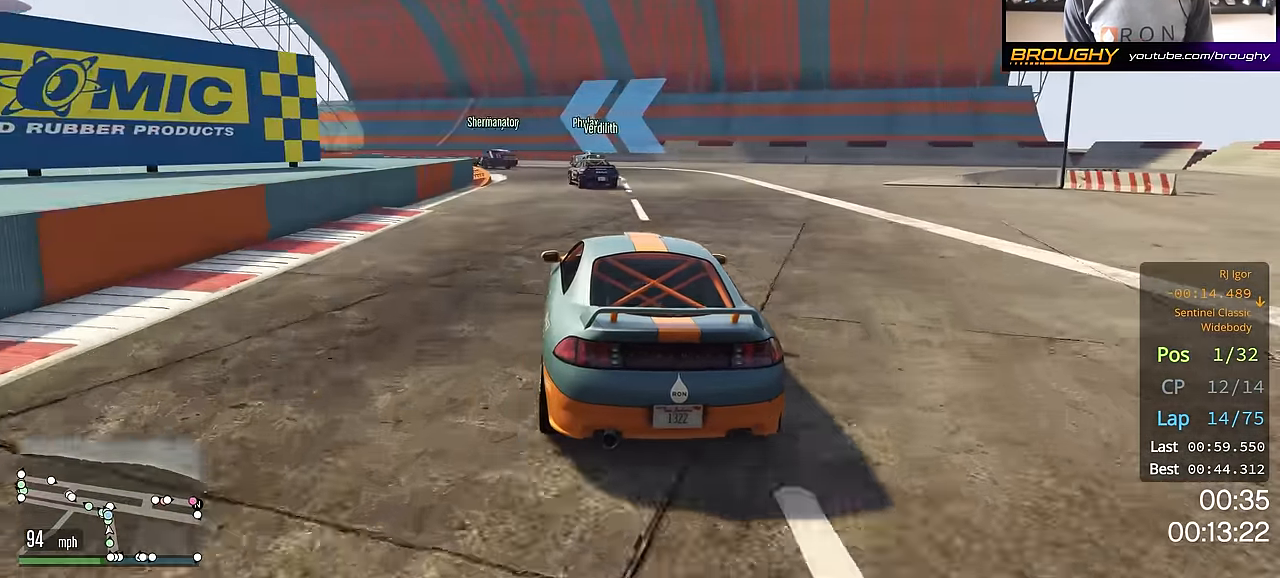
{"buttons": ["R2"], "left_stick": "up-left", "right_stick": "center", "events": [[17, "left_stick", "up-left"], [200, "left_stick", "center"], [417, "left_stick", "up-left"]]}
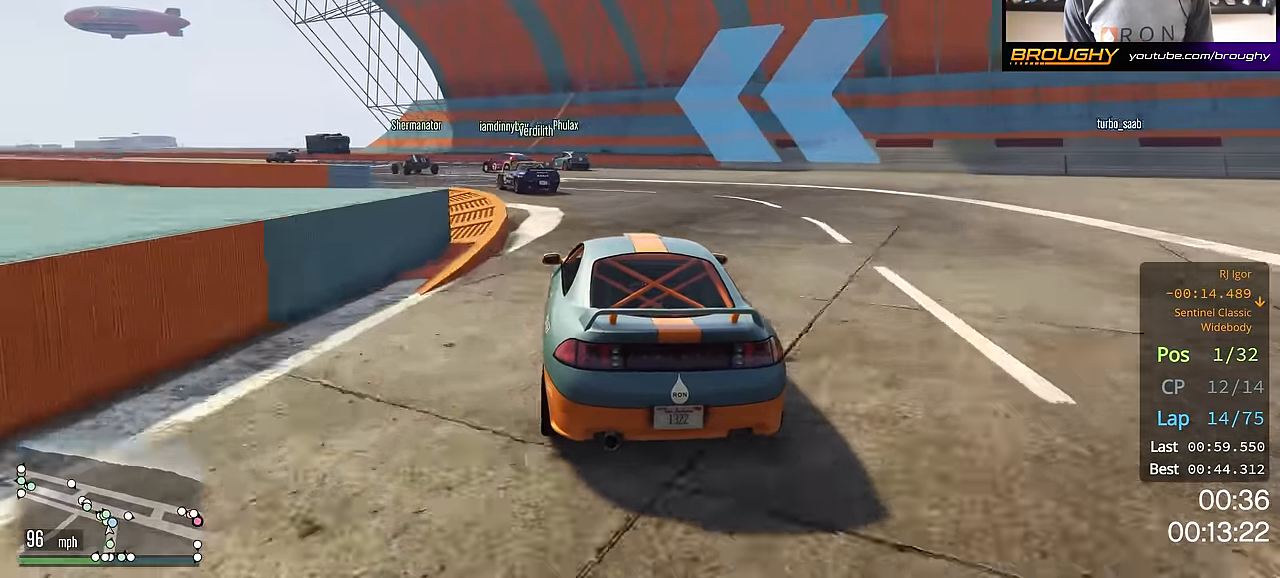
{"buttons": ["R2"], "left_stick": "up-left", "right_stick": "center", "events": [[150, "left_stick", "center"], [234, "left_stick", "up-left"], [351, "left_stick", "center"], [467, "left_stick", "up-left"]]}